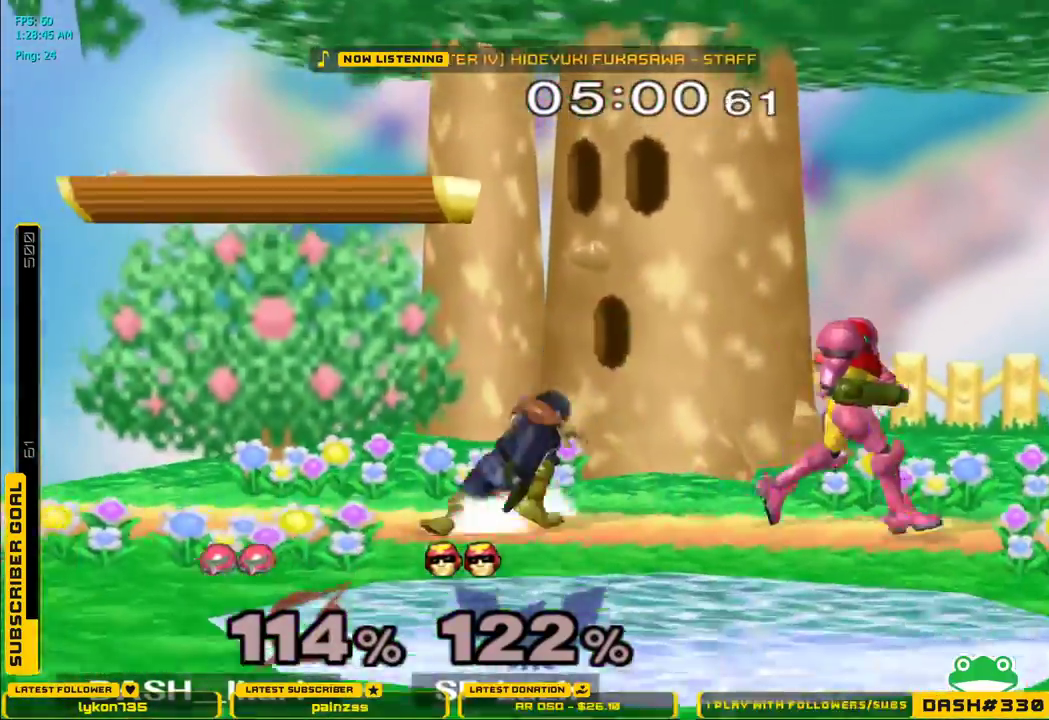
Gameplay with a controller (Nintendo layout); each line is a JSON object with the inputs held at the frame after it. "events" lists button and stick changes between this image and that frame as [ms after this image, input, new state], when the widget could be followed in between. Not read: L3 R3.
{"buttons": ["A", "L1"], "left_stick": "down", "right_stick": "center", "events": [[17, "left_stick", "left"], [100, "A", "down"], [200, "A", "up"], [267, "A", "down"], [500, "L1", "down"], [500, "left_stick", "down"]]}
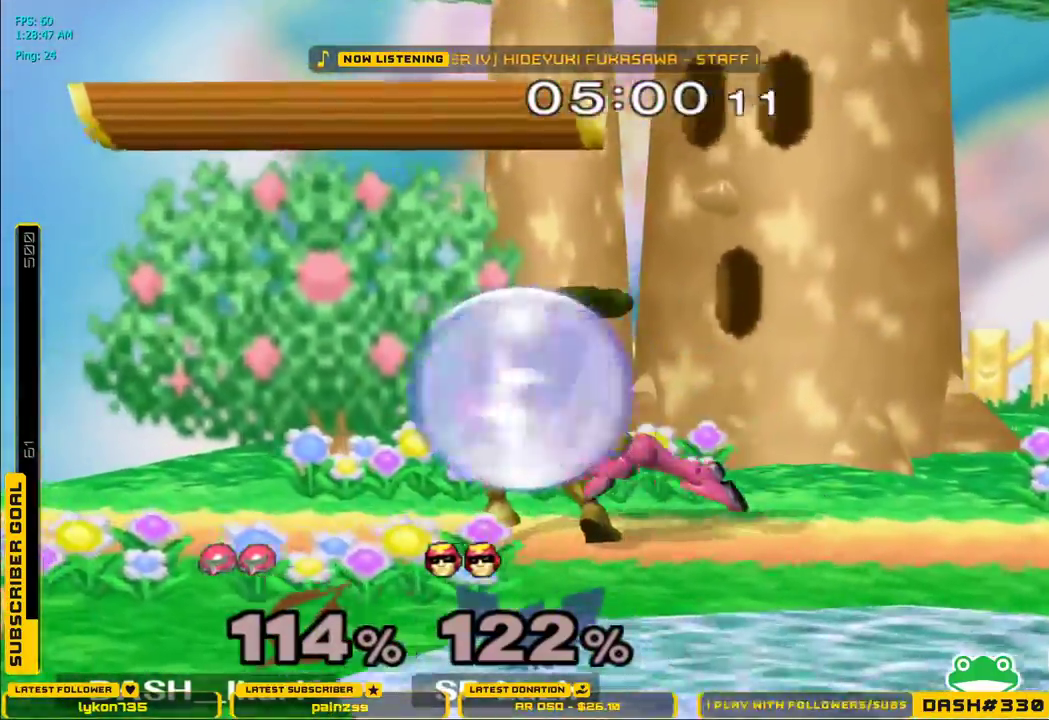
{"buttons": ["L1"], "left_stick": "right", "right_stick": "center", "events": [[17, "A", "up"], [50, "left_stick", "right"]]}
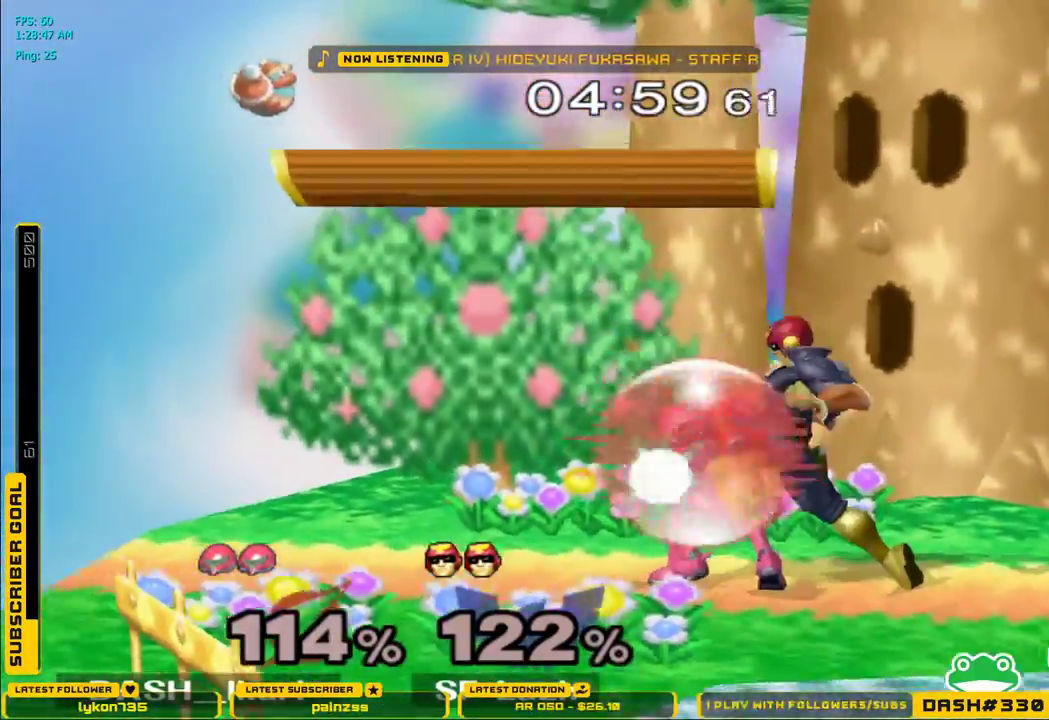
{"buttons": [], "left_stick": "down-right", "right_stick": "center", "events": [[183, "L1", "up"], [300, "X", "down"], [317, "X", "up"], [317, "left_stick", "down-right"], [350, "L1", "down"], [450, "L1", "up"]]}
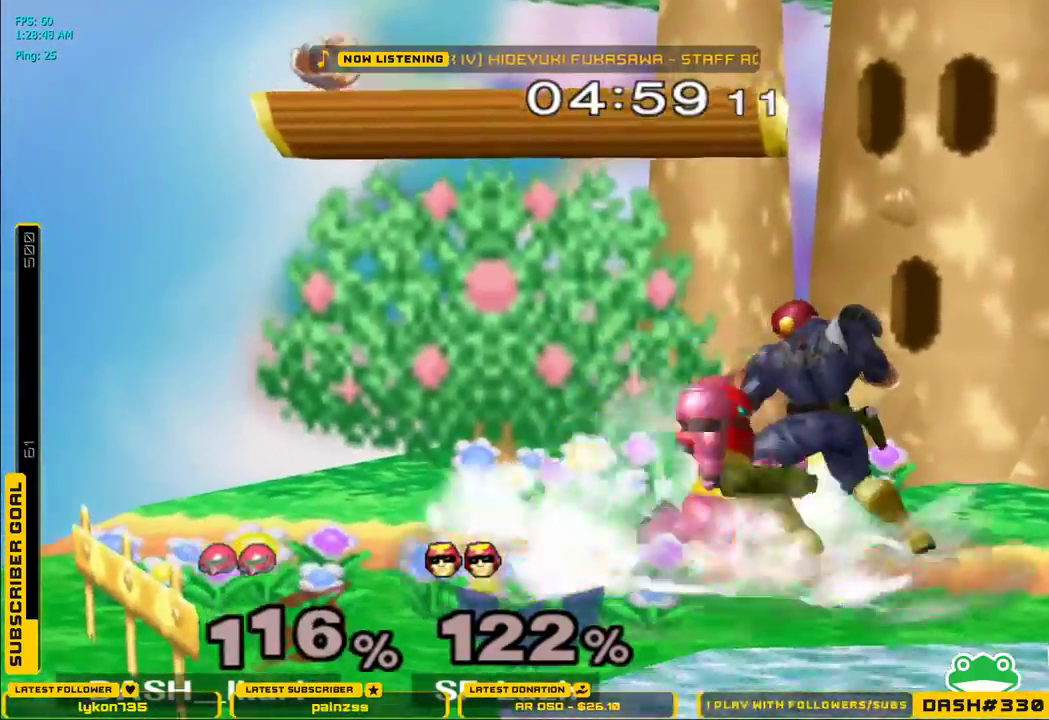
{"buttons": ["B"], "left_stick": "down-right", "right_stick": "center", "events": [[17, "B", "down"]]}
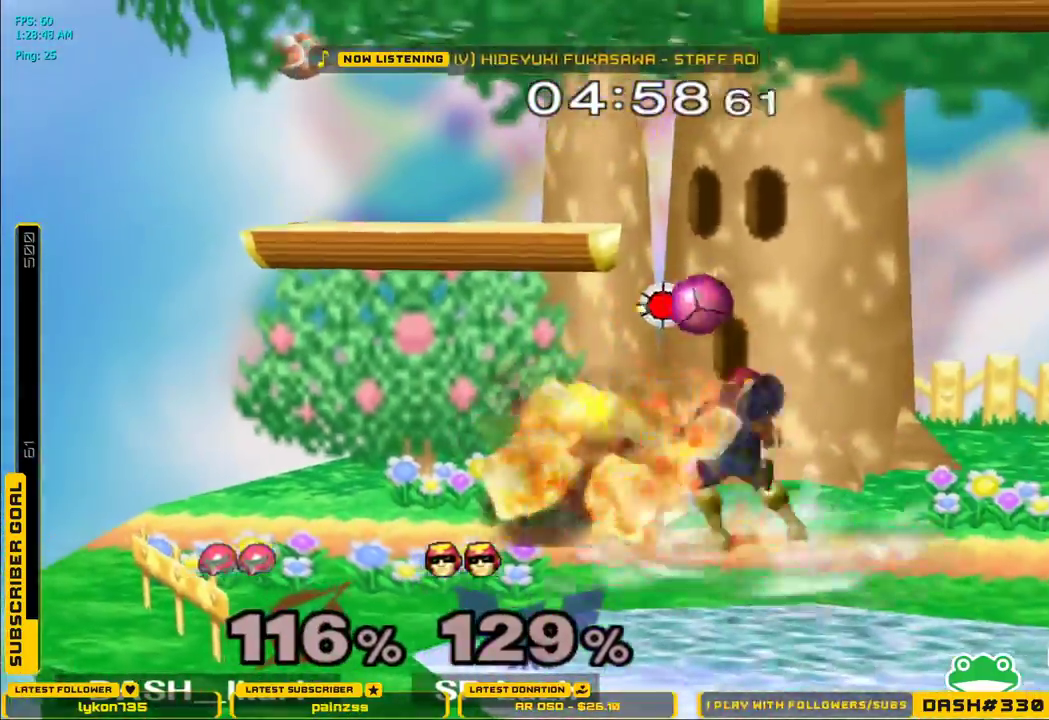
{"buttons": ["A"], "left_stick": "up", "right_stick": "center", "events": [[33, "B", "up"], [83, "B", "down"], [183, "B", "up"], [383, "left_stick", "up"], [483, "A", "down"]]}
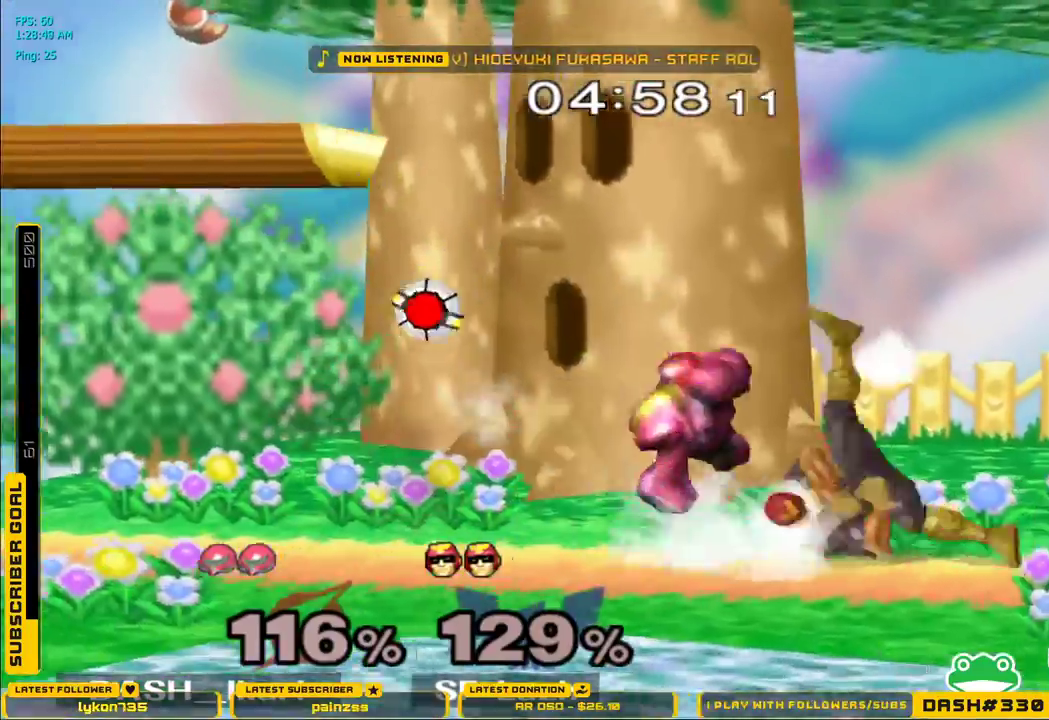
{"buttons": [], "left_stick": "up-right", "right_stick": "center", "events": [[17, "A", "up"], [167, "A", "down"], [250, "A", "up"], [500, "left_stick", "up-right"]]}
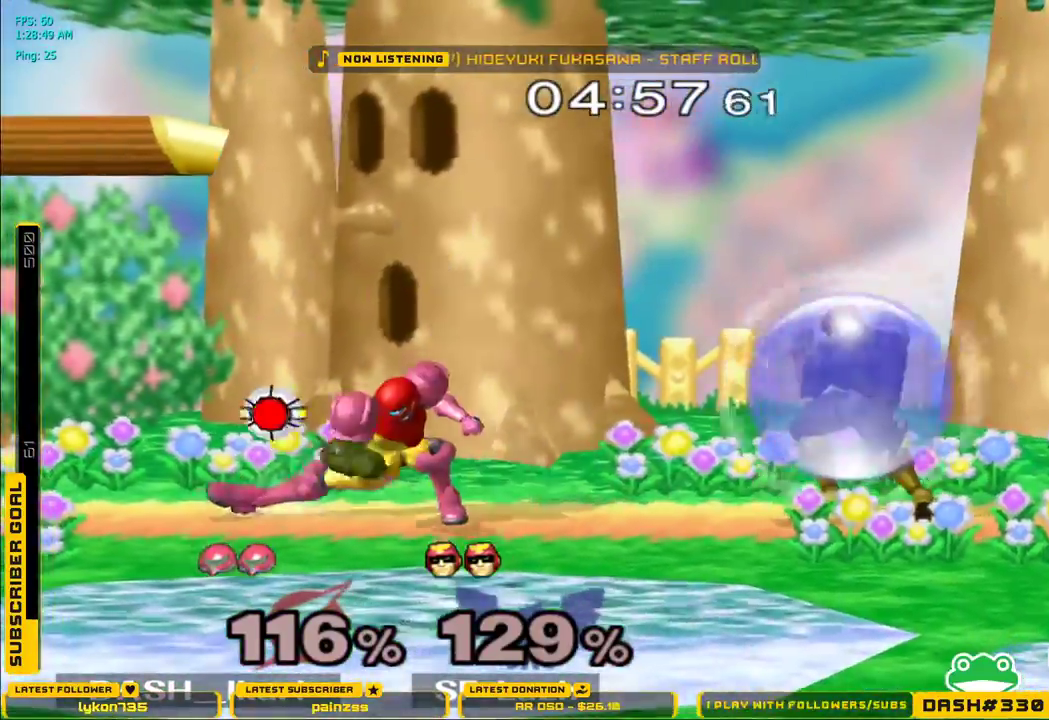
{"buttons": ["X"], "left_stick": "left", "right_stick": "center", "events": [[17, "left_stick", "right"], [83, "left_stick", "center"], [150, "left_stick", "left"], [250, "X", "down"], [333, "X", "up"], [400, "X", "down"]]}
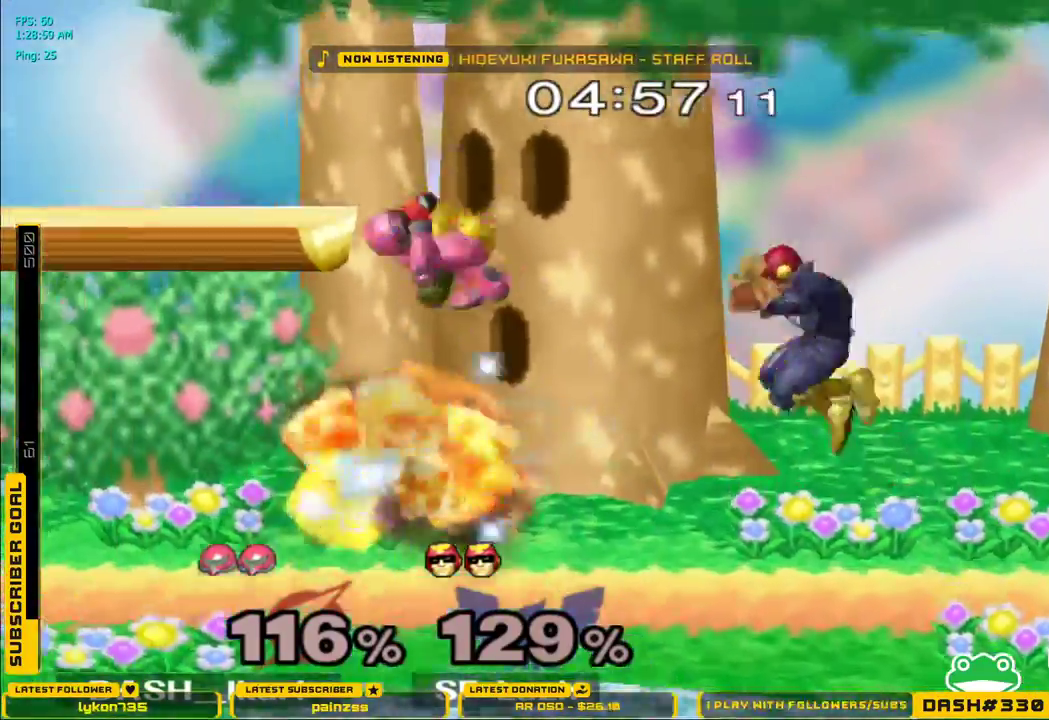
{"buttons": [], "left_stick": "down", "right_stick": "right", "events": [[183, "L1", "down"], [183, "left_stick", "down-right"], [217, "X", "up"], [283, "L1", "up"], [300, "left_stick", "center"], [400, "right_stick", "right"], [433, "left_stick", "down"]]}
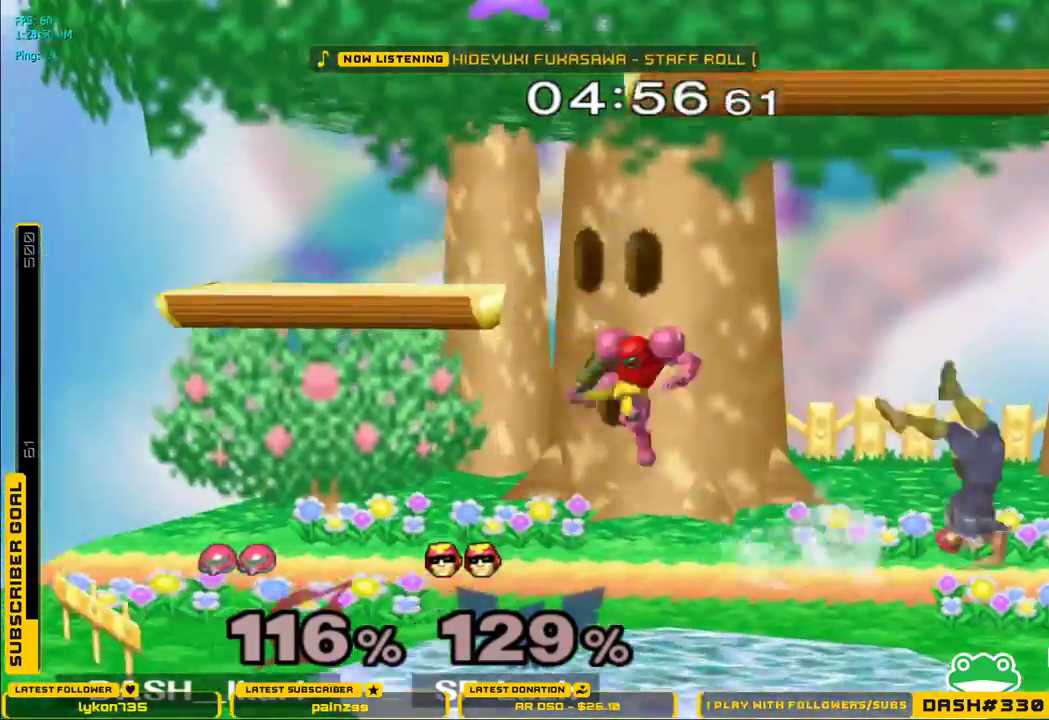
{"buttons": ["A"], "left_stick": "center", "right_stick": "center", "events": [[50, "left_stick", "right"], [67, "right_stick", "center"], [100, "L1", "down"], [200, "L1", "up"], [233, "left_stick", "center"], [300, "left_stick", "right"], [317, "A", "down"], [350, "X", "down"], [367, "X", "up"], [433, "Y", "down"], [450, "Y", "up"], [450, "left_stick", "center"]]}
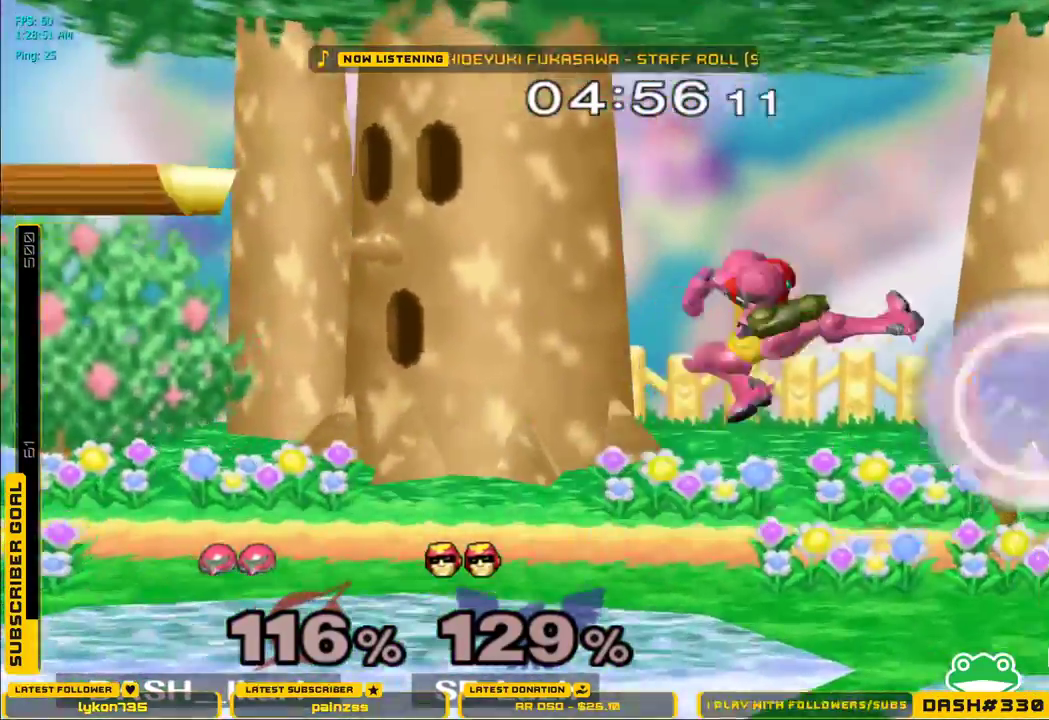
{"buttons": ["L1"], "left_stick": "left", "right_stick": "center", "events": [[50, "A", "up"], [250, "A", "down"], [333, "A", "up"], [417, "left_stick", "down"], [450, "L1", "down"], [500, "left_stick", "left"]]}
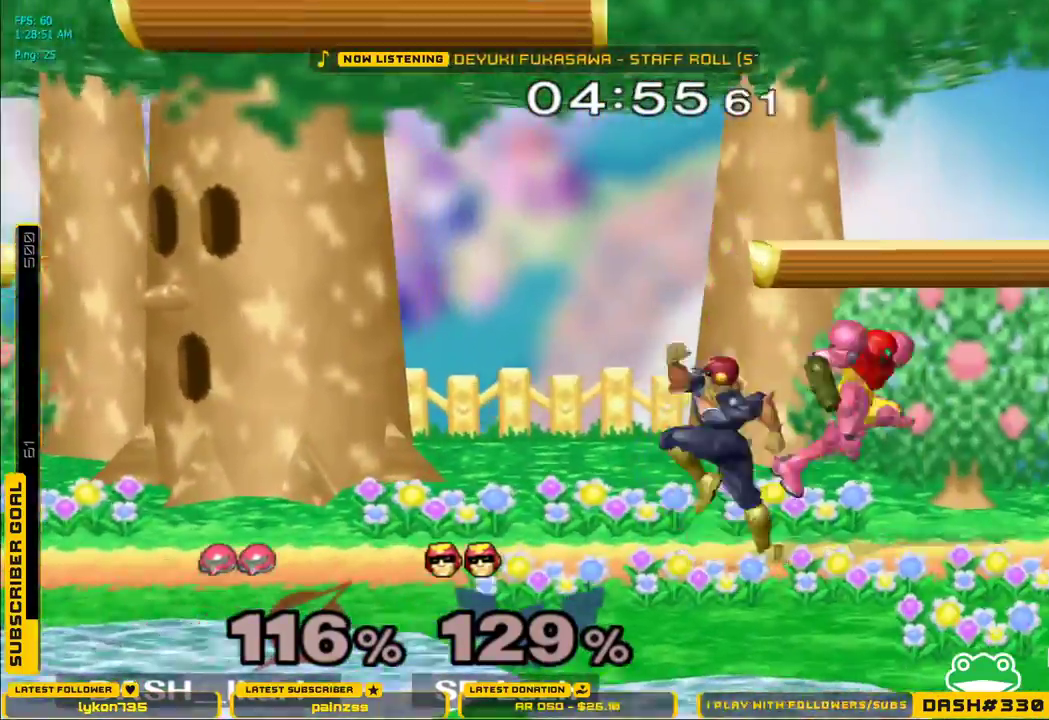
{"buttons": ["A", "L1"], "left_stick": "left", "right_stick": "center", "events": [[267, "A", "down"]]}
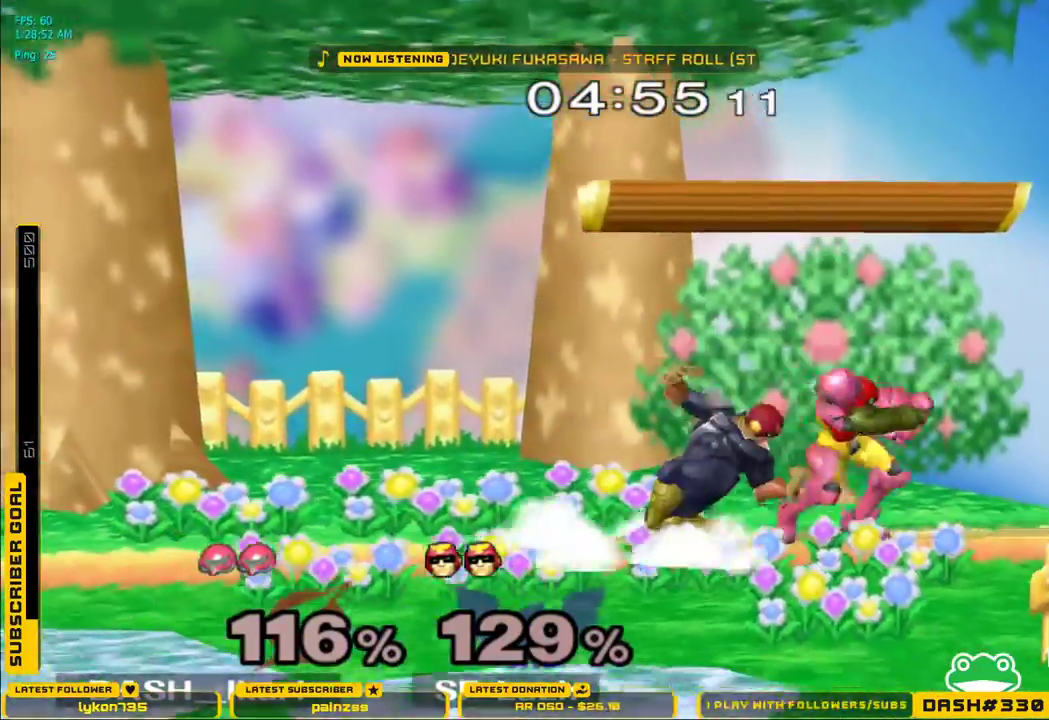
{"buttons": ["B"], "left_stick": "down", "right_stick": "center", "events": [[33, "L1", "up"], [100, "A", "up"], [133, "X", "down"], [150, "X", "up"], [183, "L1", "down"], [233, "left_stick", "down"], [283, "L1", "up"], [350, "B", "down"], [433, "B", "up"], [483, "B", "down"]]}
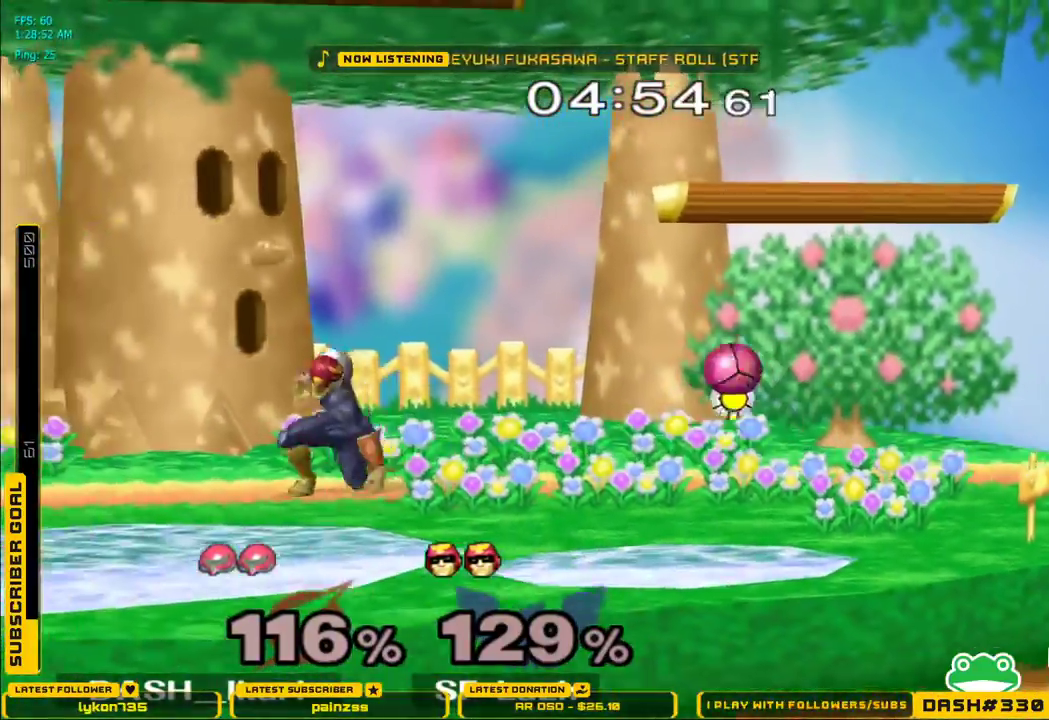
{"buttons": [], "left_stick": "up-left", "right_stick": "center", "events": [[17, "A", "down"], [17, "B", "up"], [67, "A", "up"], [67, "left_stick", "right"], [483, "left_stick", "up-left"]]}
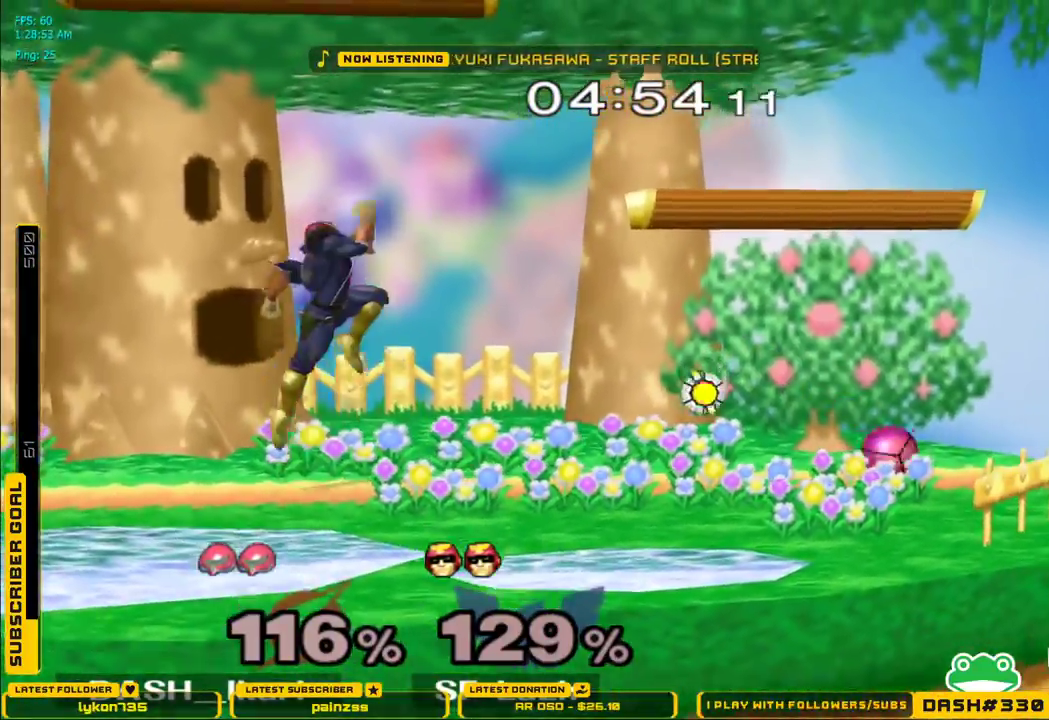
{"buttons": [], "left_stick": "center", "right_stick": "center", "events": [[100, "left_stick", "center"], [350, "left_stick", "left"], [433, "X", "down"], [500, "X", "up"], [500, "left_stick", "center"]]}
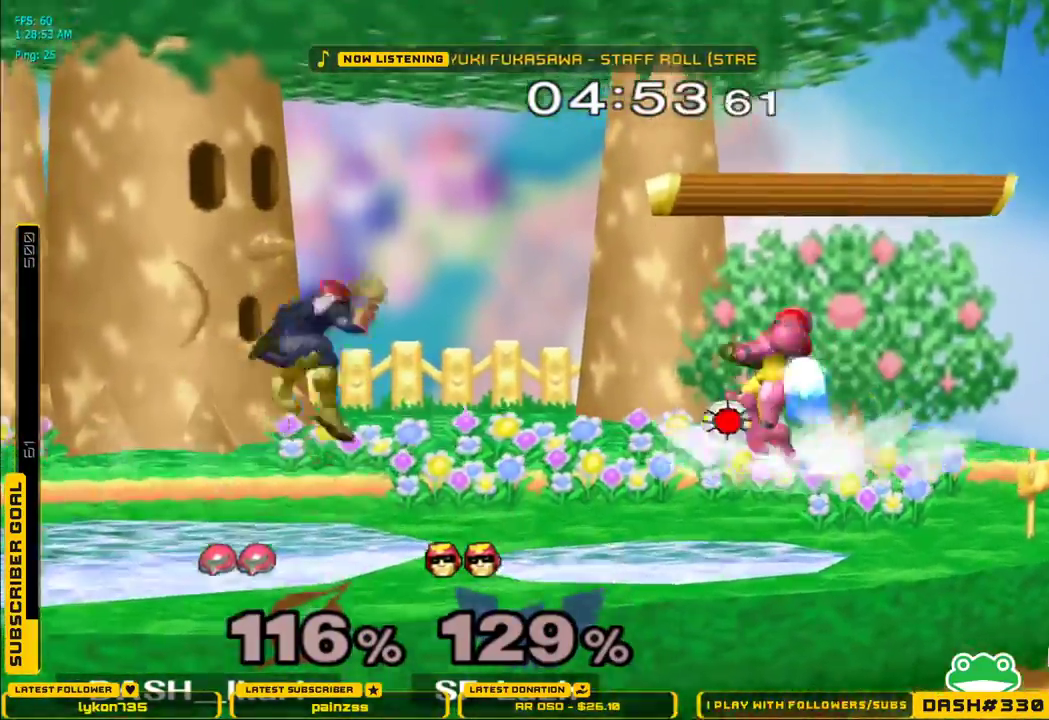
{"buttons": [], "left_stick": "left", "right_stick": "center", "events": [[67, "X", "down"], [117, "left_stick", "right"], [317, "L1", "down"], [317, "left_stick", "down-left"], [350, "X", "up"], [417, "L1", "up"], [483, "left_stick", "left"]]}
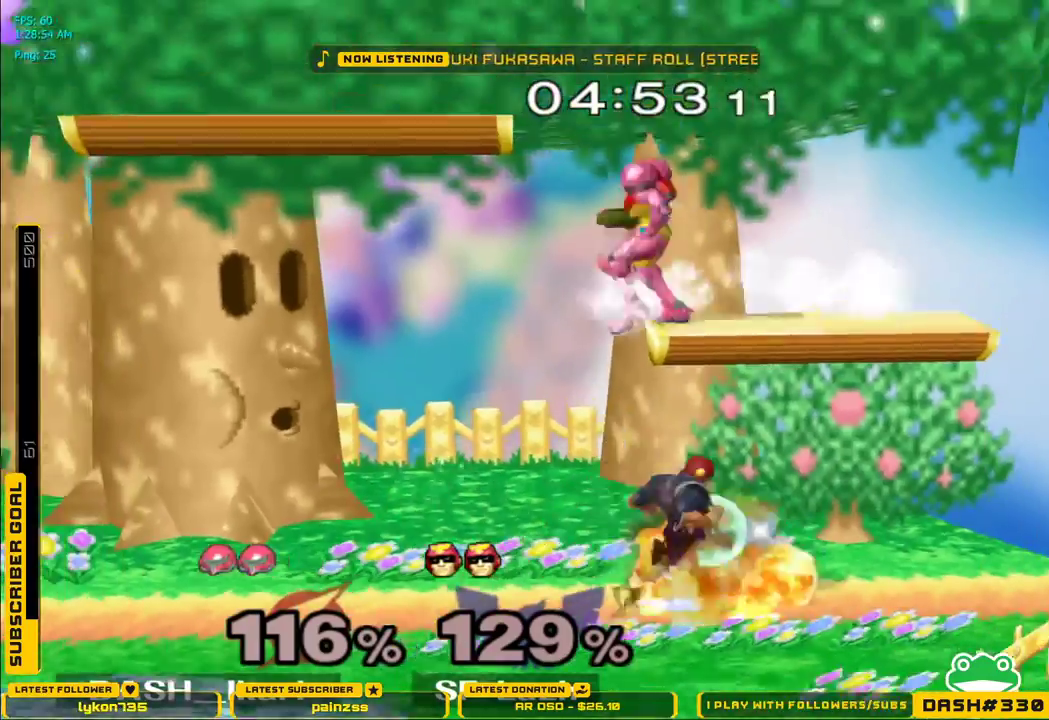
{"buttons": [], "left_stick": "center", "right_stick": "center", "events": [[83, "right_stick", "right"], [100, "left_stick", "down"], [283, "L1", "down"], [333, "right_stick", "center"], [367, "left_stick", "center"], [400, "L1", "up"]]}
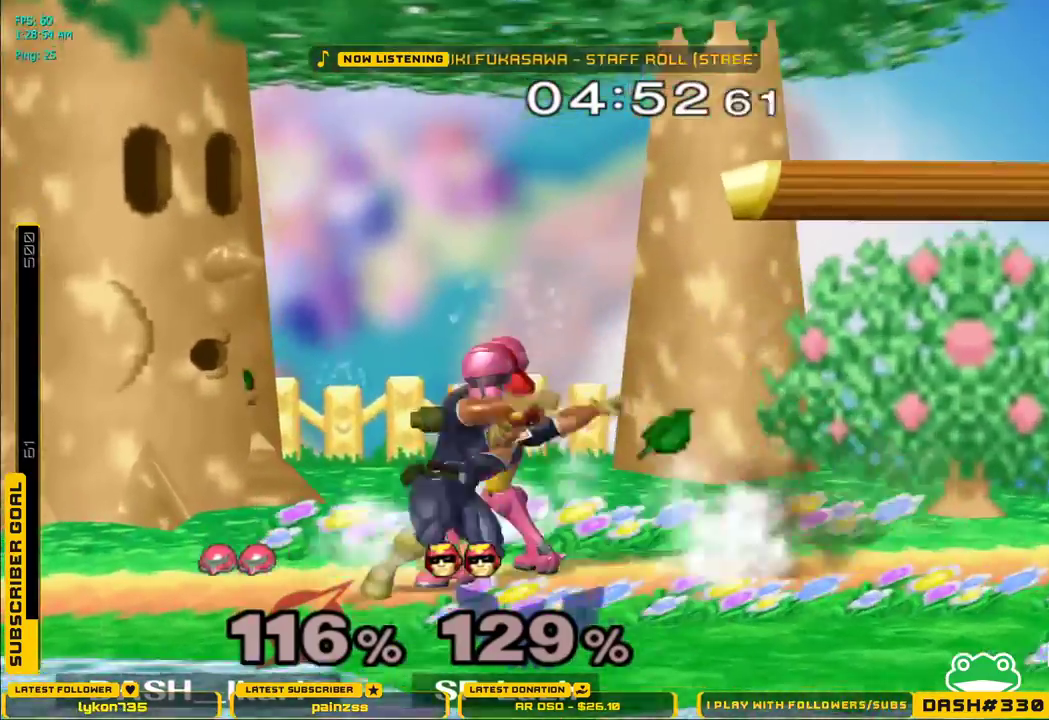
{"buttons": [], "left_stick": "left", "right_stick": "center", "events": [[50, "X", "down"], [133, "left_stick", "left"], [133, "right_stick", "right"], [317, "X", "up"], [350, "right_stick", "center"]]}
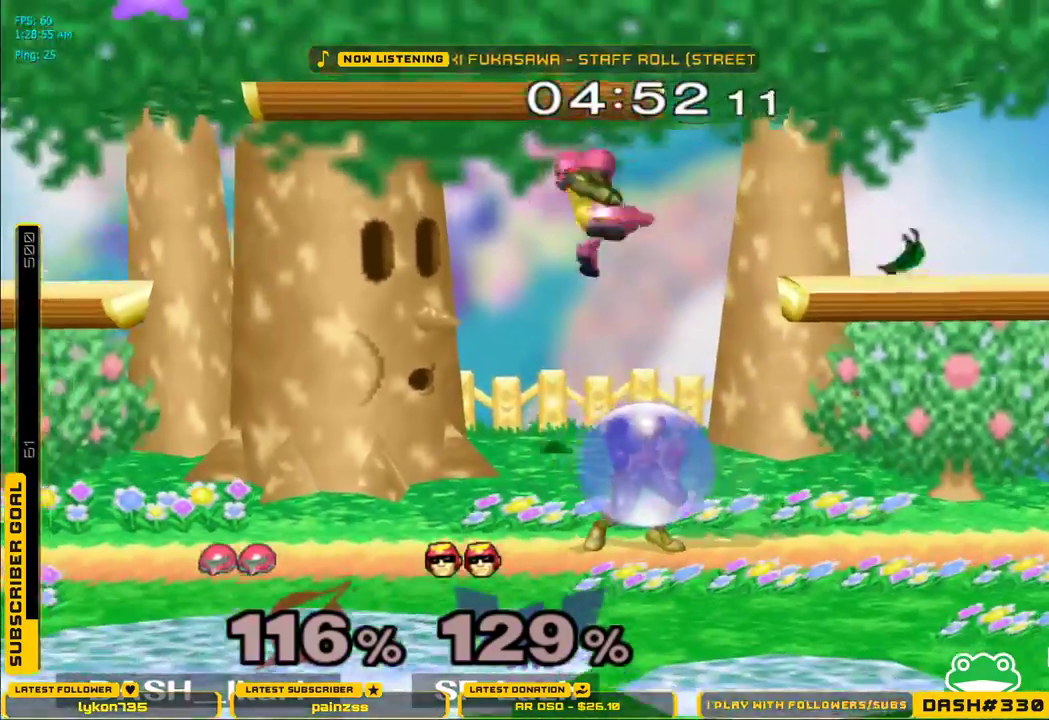
{"buttons": ["A"], "left_stick": "center", "right_stick": "center", "events": [[133, "left_stick", "center"], [150, "A", "down"], [200, "A", "up"], [233, "A", "down"], [267, "A", "up"], [317, "A", "down"]]}
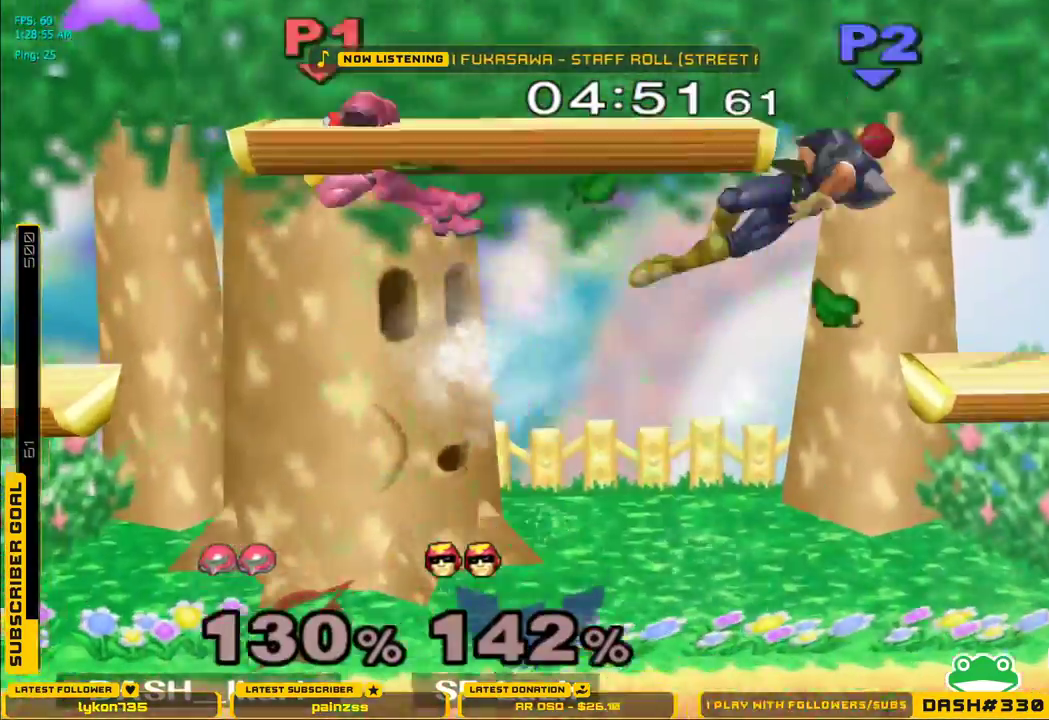
{"buttons": [], "left_stick": "right", "right_stick": "center", "events": [[150, "A", "up"], [317, "left_stick", "right"]]}
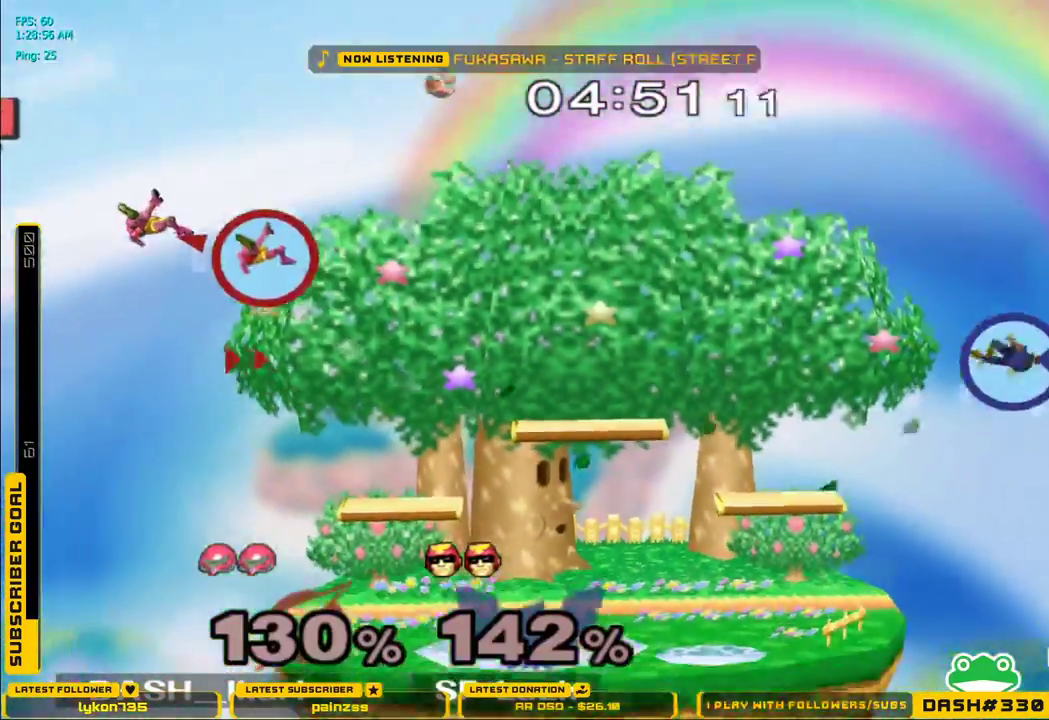
{"buttons": [], "left_stick": "right", "right_stick": "center", "events": [[117, "X", "down"], [183, "X", "up"], [267, "X", "down"], [333, "X", "up"], [400, "X", "down"], [467, "X", "up"]]}
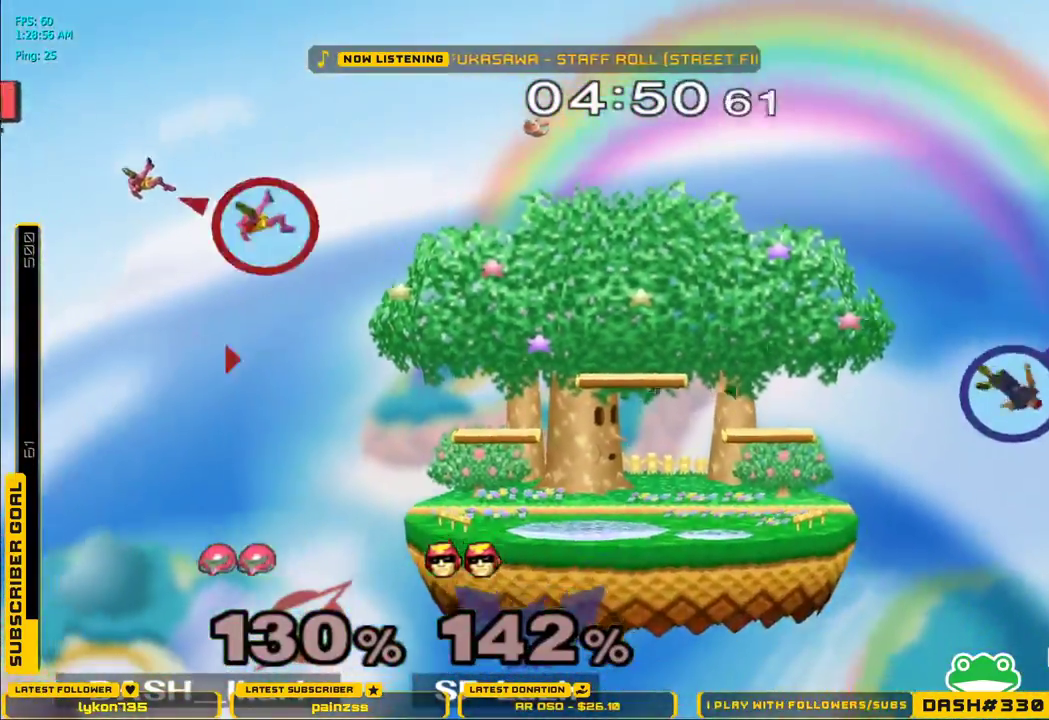
{"buttons": ["X"], "left_stick": "right", "right_stick": "center", "events": [[183, "X", "down"], [283, "right_stick", "up"], [483, "right_stick", "center"]]}
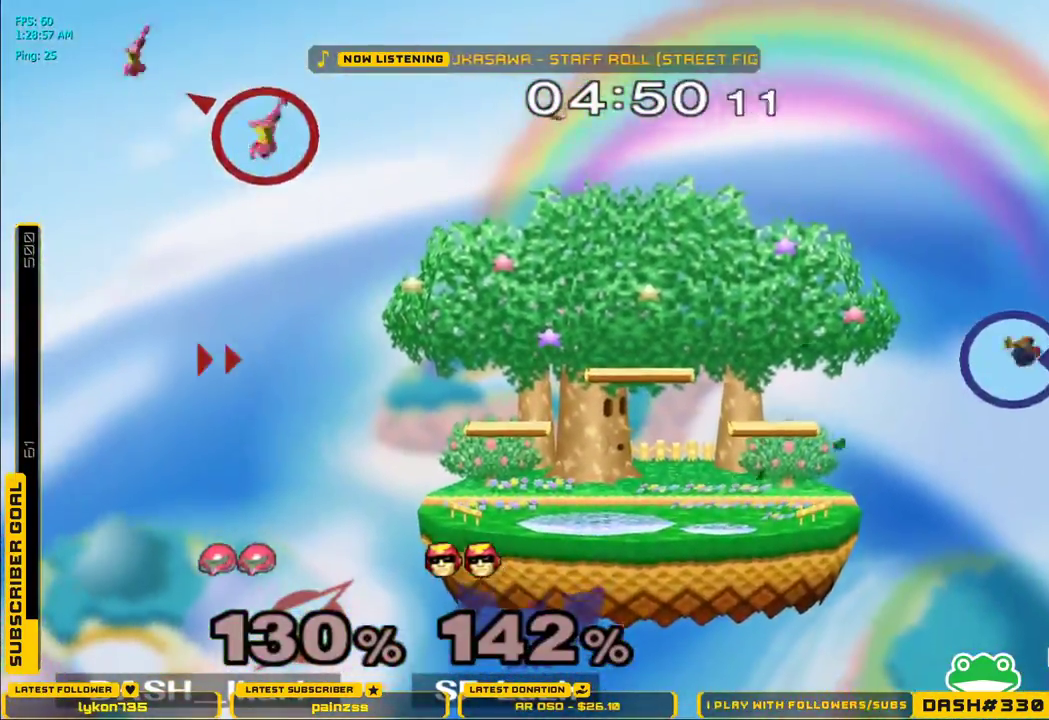
{"buttons": ["A"], "left_stick": "right", "right_stick": "center", "events": [[217, "X", "up"], [400, "A", "down"], [450, "A", "up"], [500, "A", "down"]]}
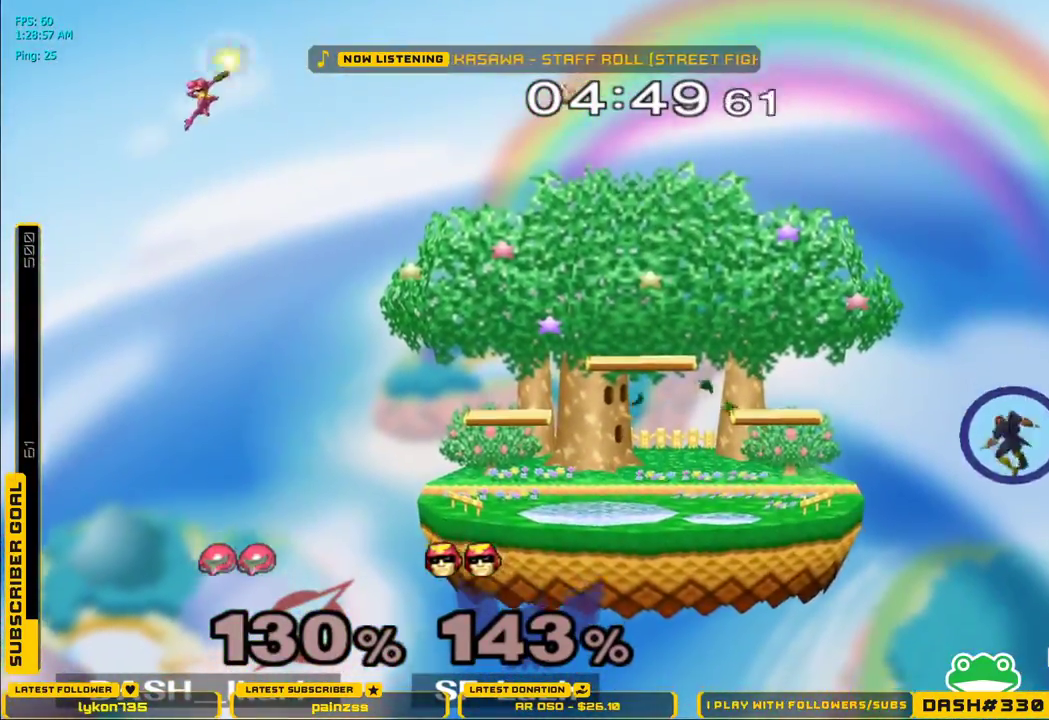
{"buttons": ["A"], "left_stick": "right", "right_stick": "center", "events": [[67, "A", "up"], [117, "A", "down"], [250, "A", "up"], [317, "A", "down"], [367, "A", "up"], [500, "A", "down"]]}
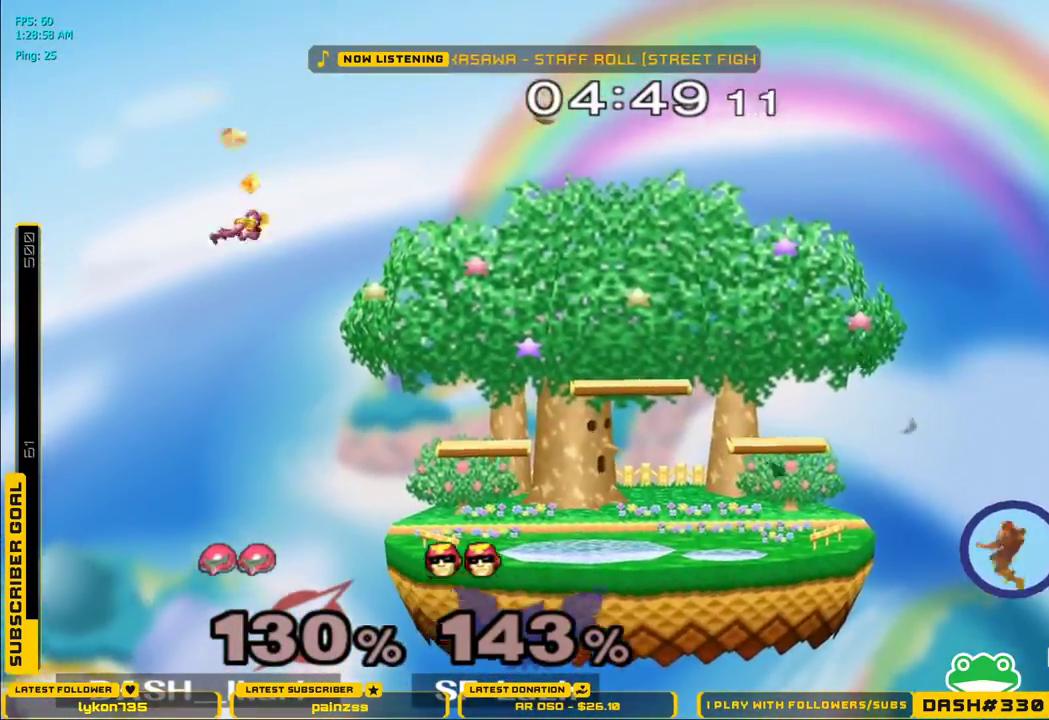
{"buttons": [], "left_stick": "right", "right_stick": "center", "events": [[67, "A", "up"]]}
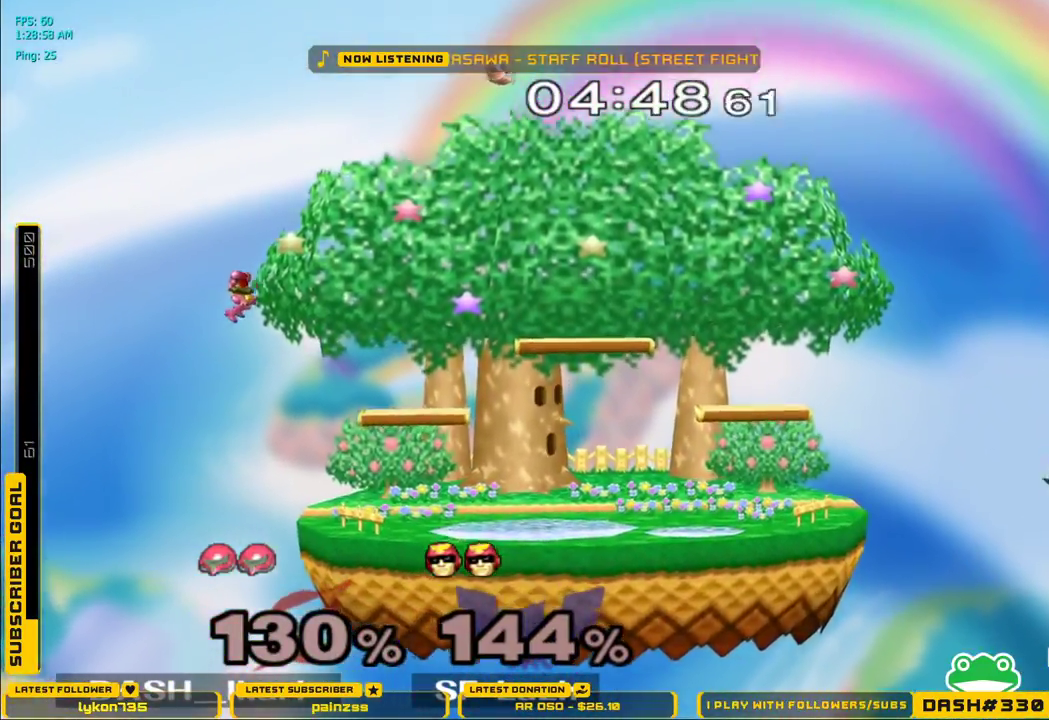
{"buttons": [], "left_stick": "right", "right_stick": "center", "events": [[300, "left_stick", "center"], [367, "left_stick", "right"], [383, "A", "down"], [383, "B", "down"], [400, "A", "up"], [500, "B", "up"]]}
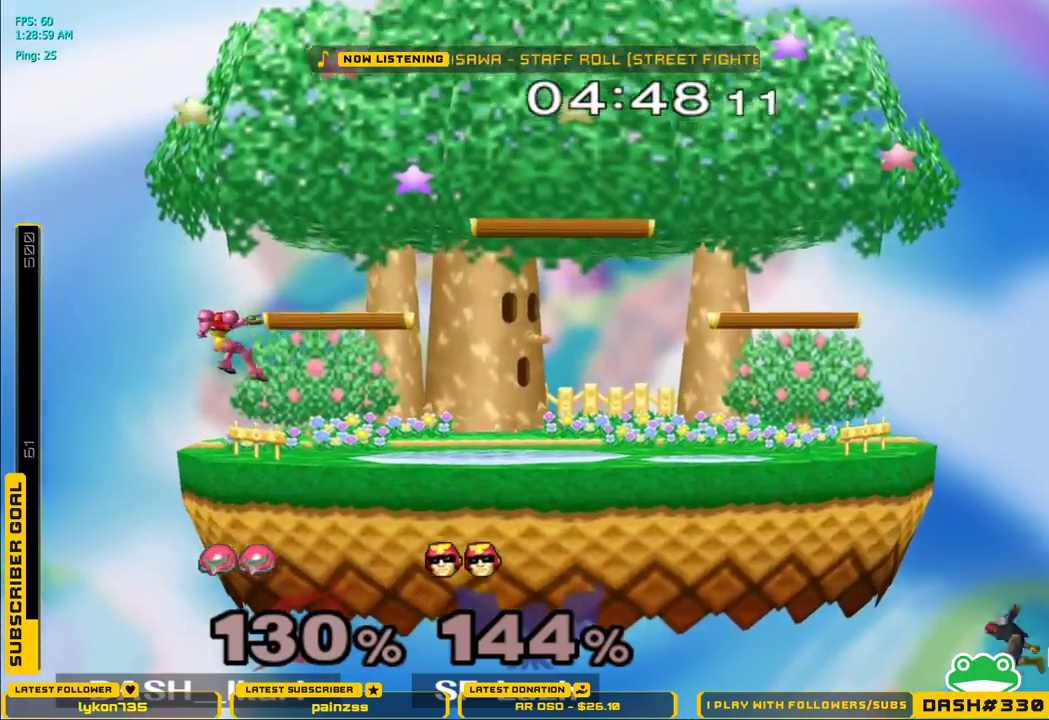
{"buttons": ["B"], "left_stick": "center", "right_stick": "center", "events": [[83, "left_stick", "center"], [417, "B", "down"]]}
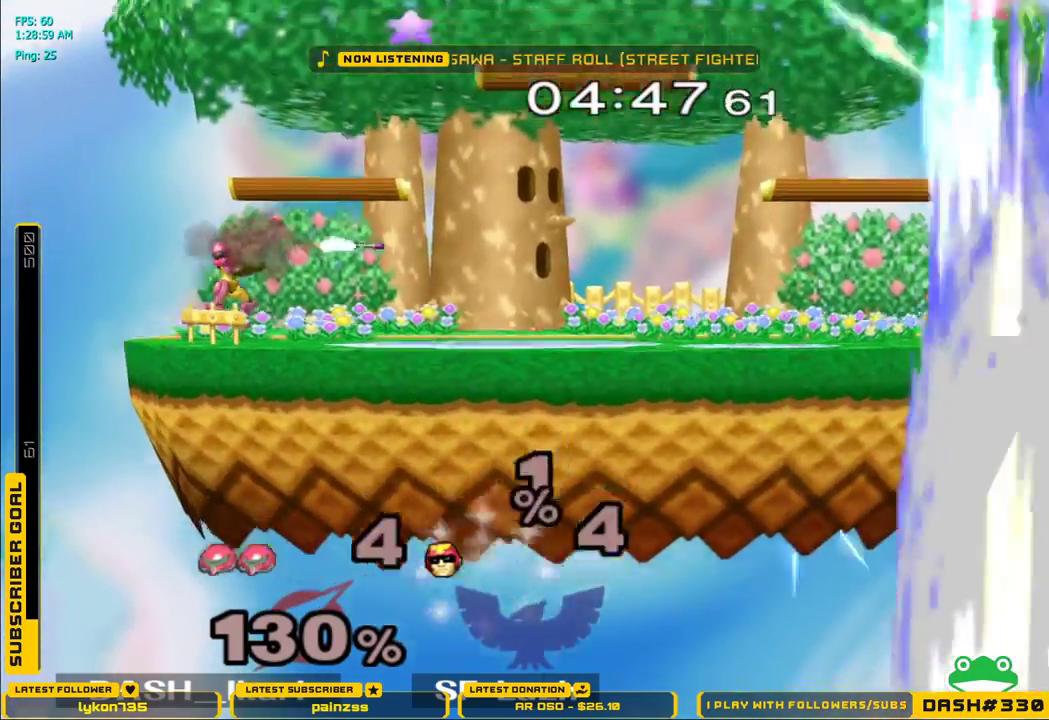
{"buttons": [], "left_stick": "center", "right_stick": "center", "events": [[17, "B", "up"]]}
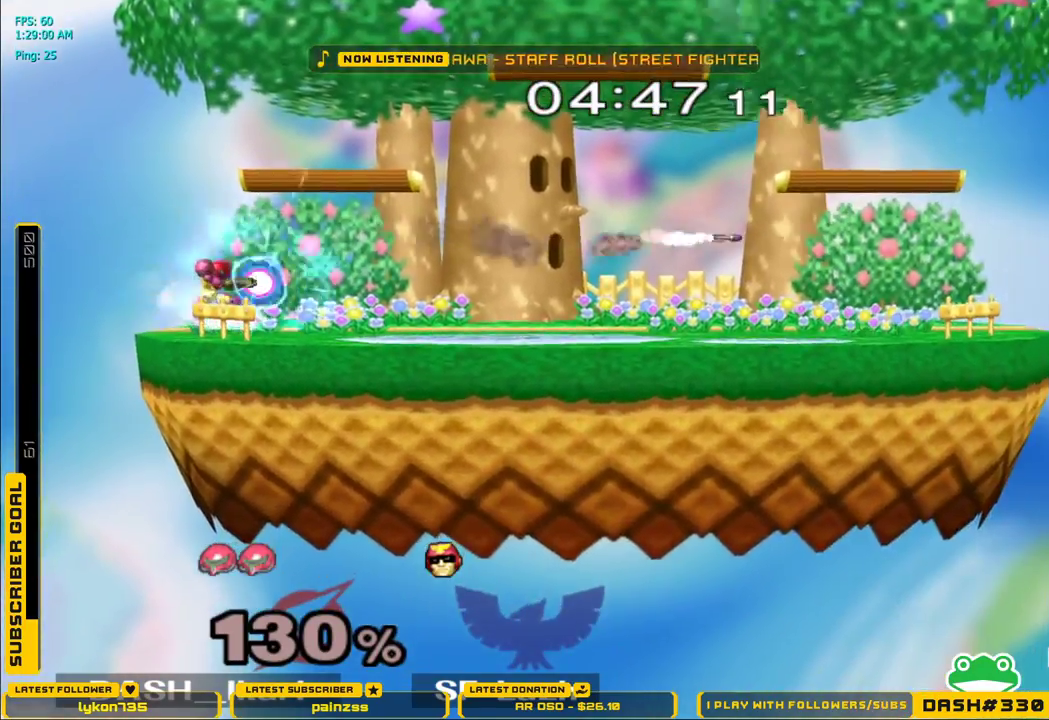
{"buttons": [], "left_stick": "center", "right_stick": "center", "events": []}
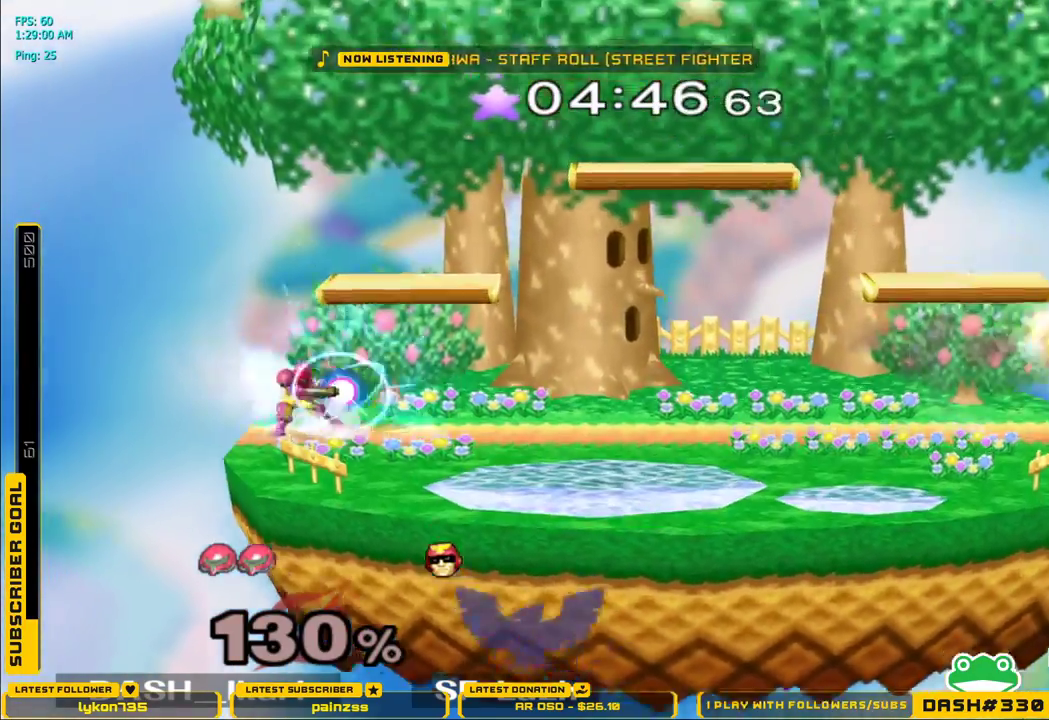
{"buttons": [], "left_stick": "center", "right_stick": "center", "events": [[350, "B", "down"], [417, "B", "up"]]}
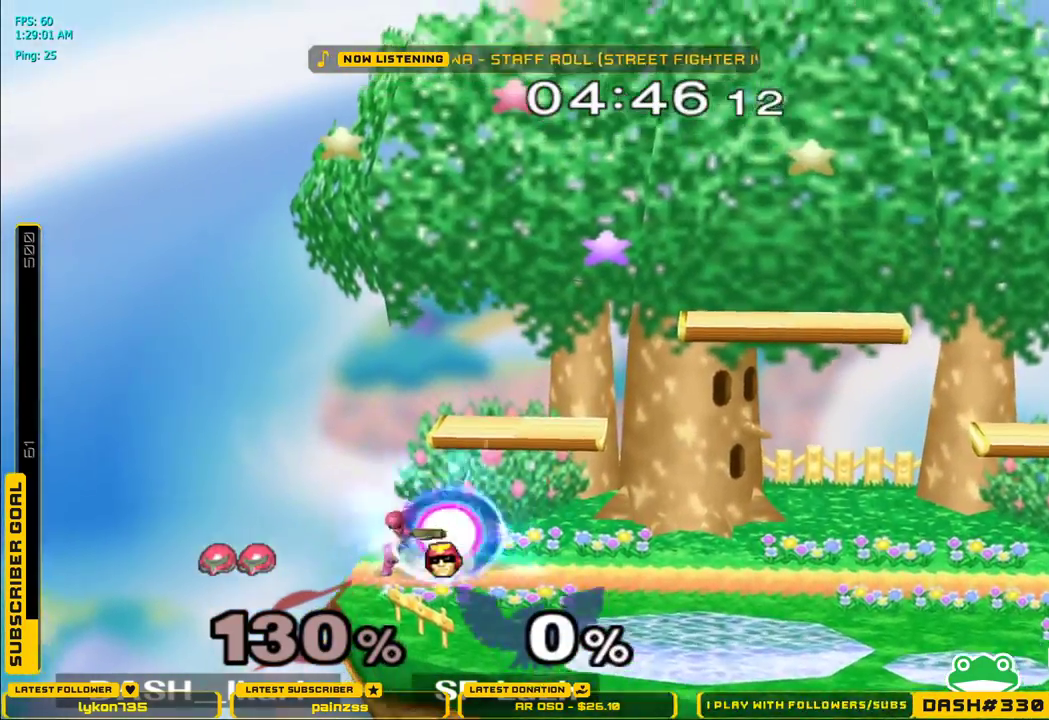
{"buttons": [], "left_stick": "center", "right_stick": "center", "events": []}